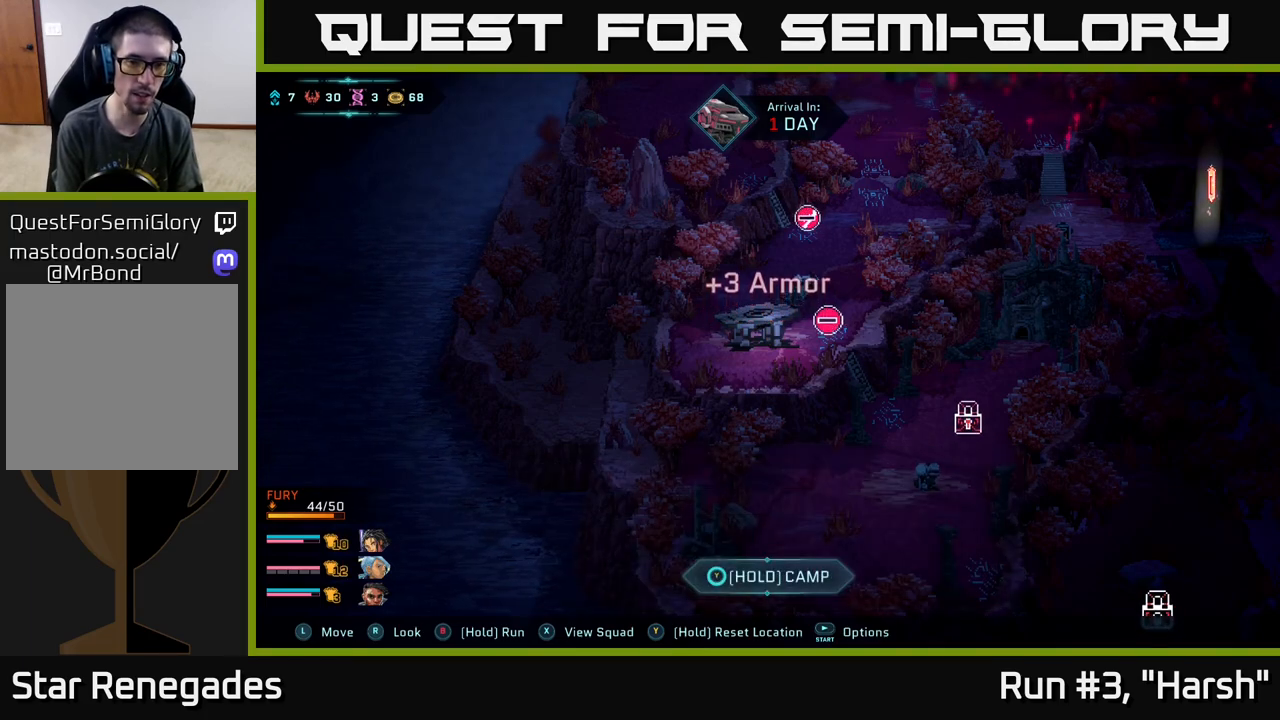
Gameplay with a controller (Xbox layout); each line is a JSON object with the inputs held at the frame after it. "events" lists button and stick changes between this image and that frame as [ms after this image, input, new state], when the widget could be followed in between.
{"buttons": [], "left_stick": "center", "right_stick": "center", "events": []}
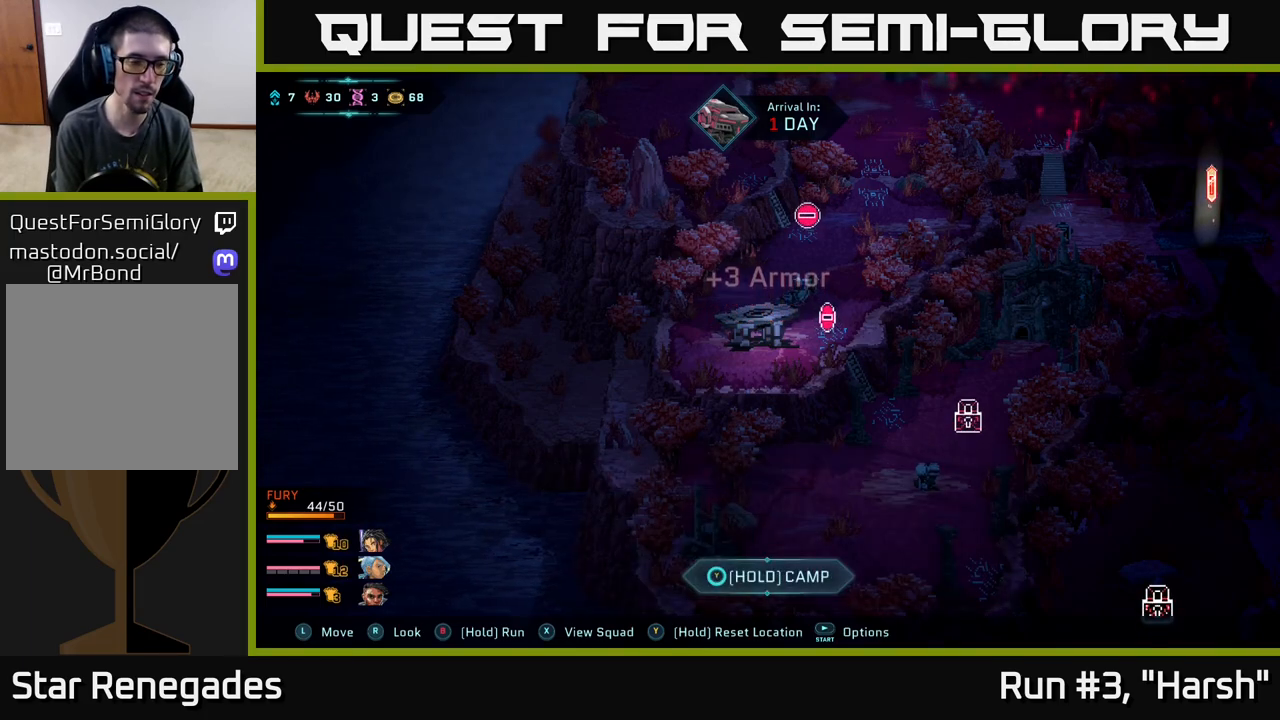
{"buttons": [], "left_stick": "center", "right_stick": "center", "events": [[67, "left_stick", "up"], [450, "left_stick", "center"]]}
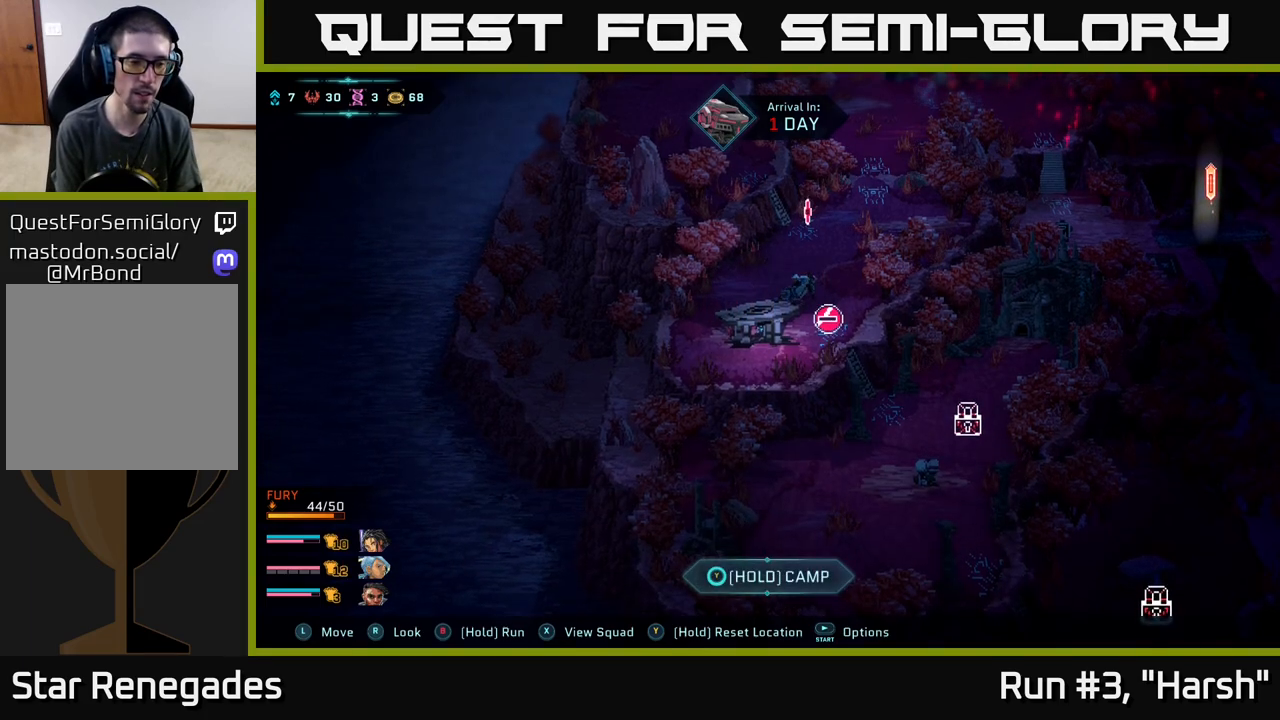
{"buttons": [], "left_stick": "up", "right_stick": "center", "events": [[300, "left_stick", "up"]]}
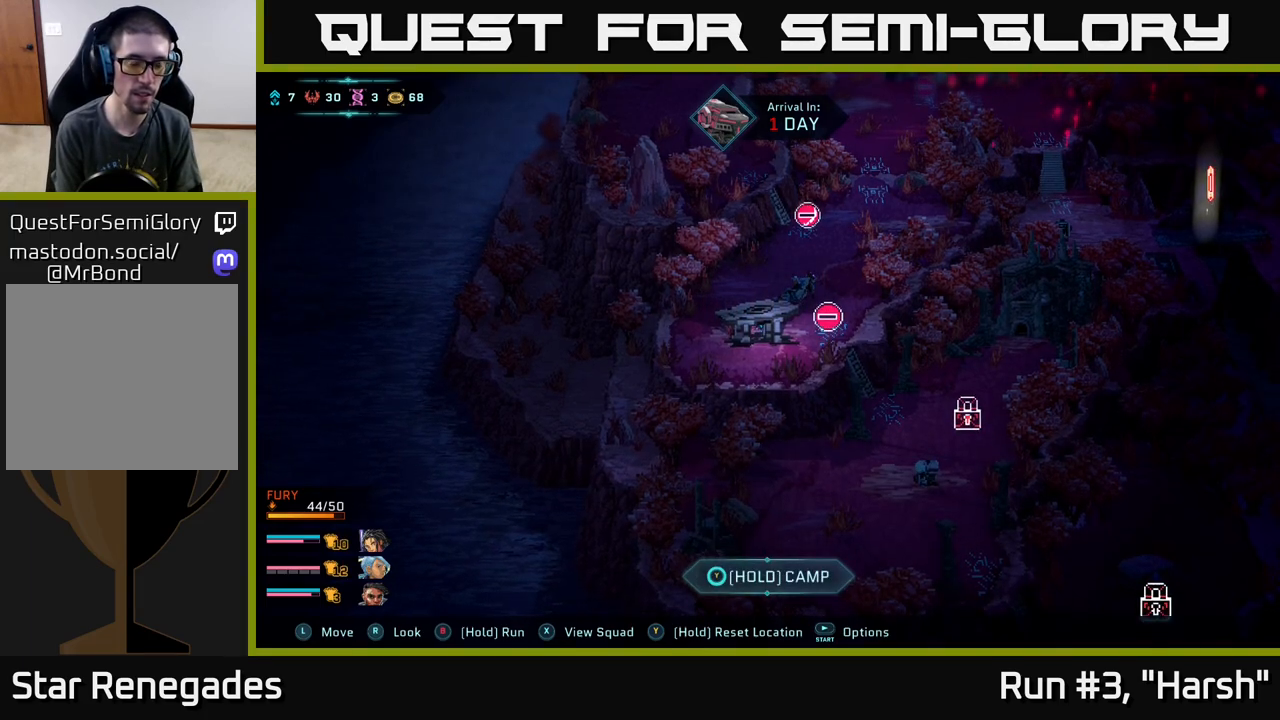
{"buttons": [], "left_stick": "center", "right_stick": "center", "events": [[200, "left_stick", "center"]]}
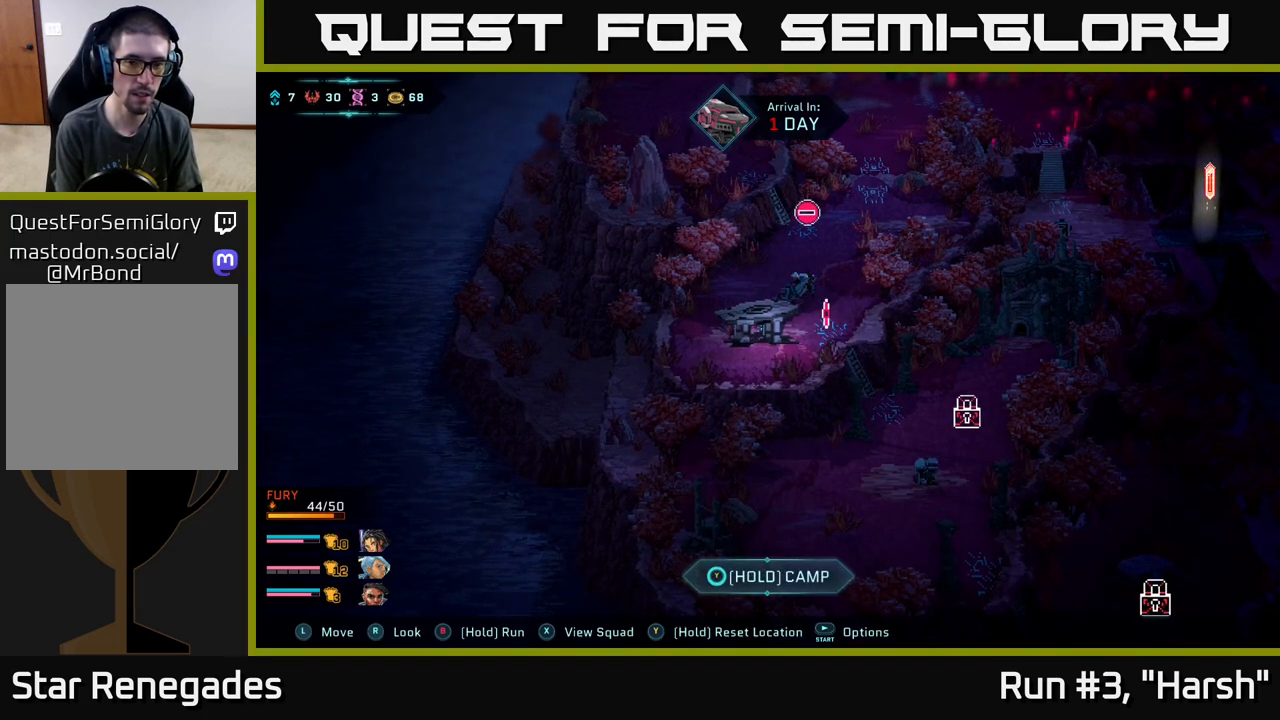
{"buttons": [], "left_stick": "up", "right_stick": "center", "events": [[50, "left_stick", "up"]]}
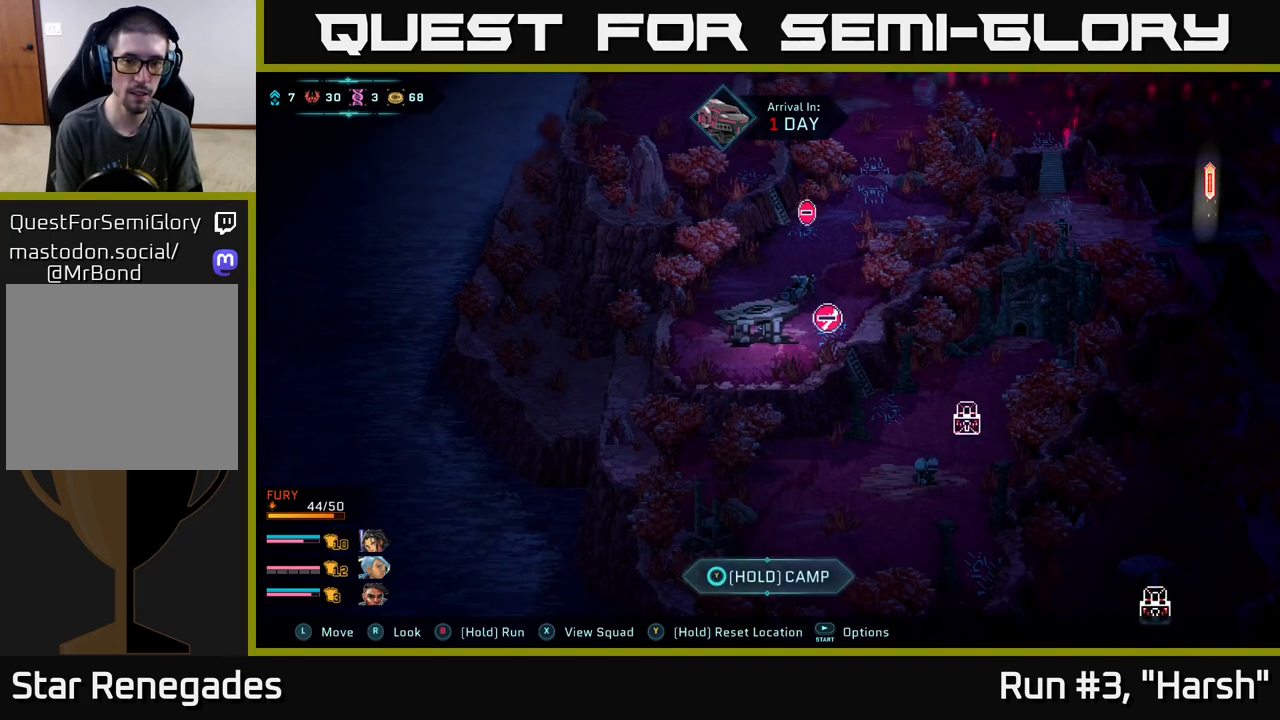
{"buttons": [], "left_stick": "up", "right_stick": "center", "events": [[83, "left_stick", "right"], [150, "left_stick", "down-right"], [250, "left_stick", "left"], [483, "left_stick", "up"]]}
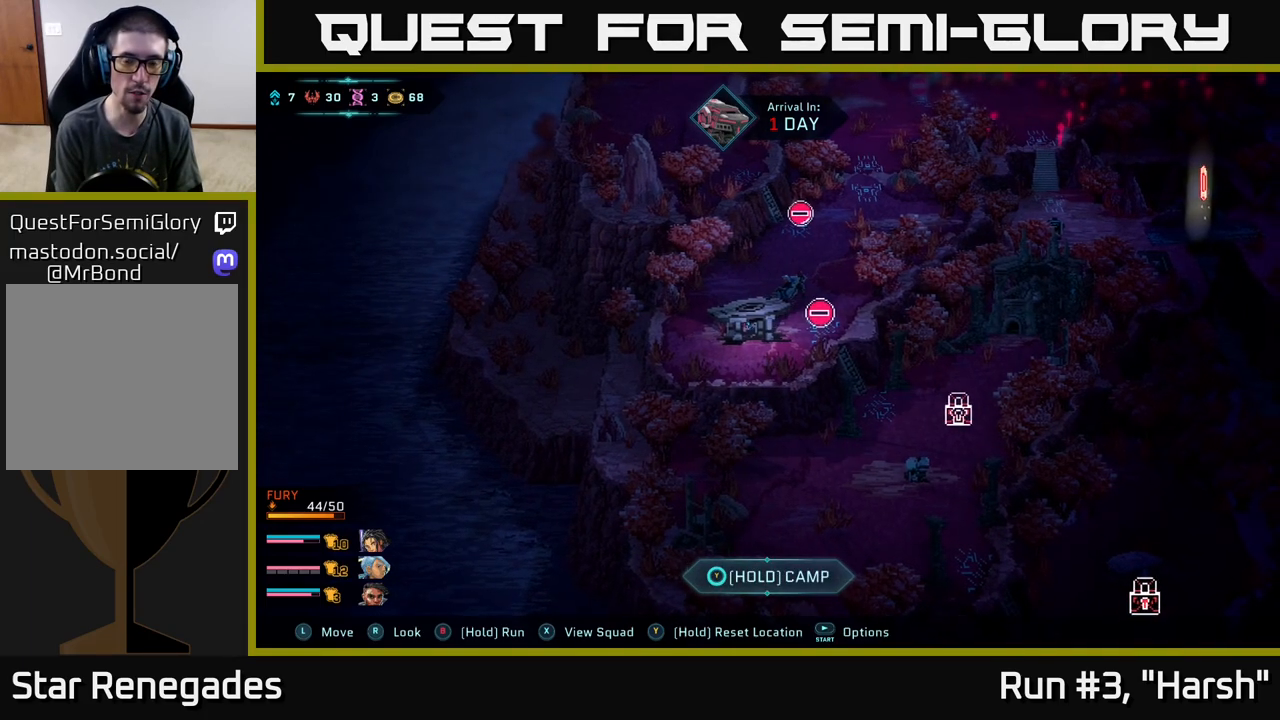
{"buttons": [], "left_stick": "up-right", "right_stick": "center", "events": [[67, "left_stick", "up-right"]]}
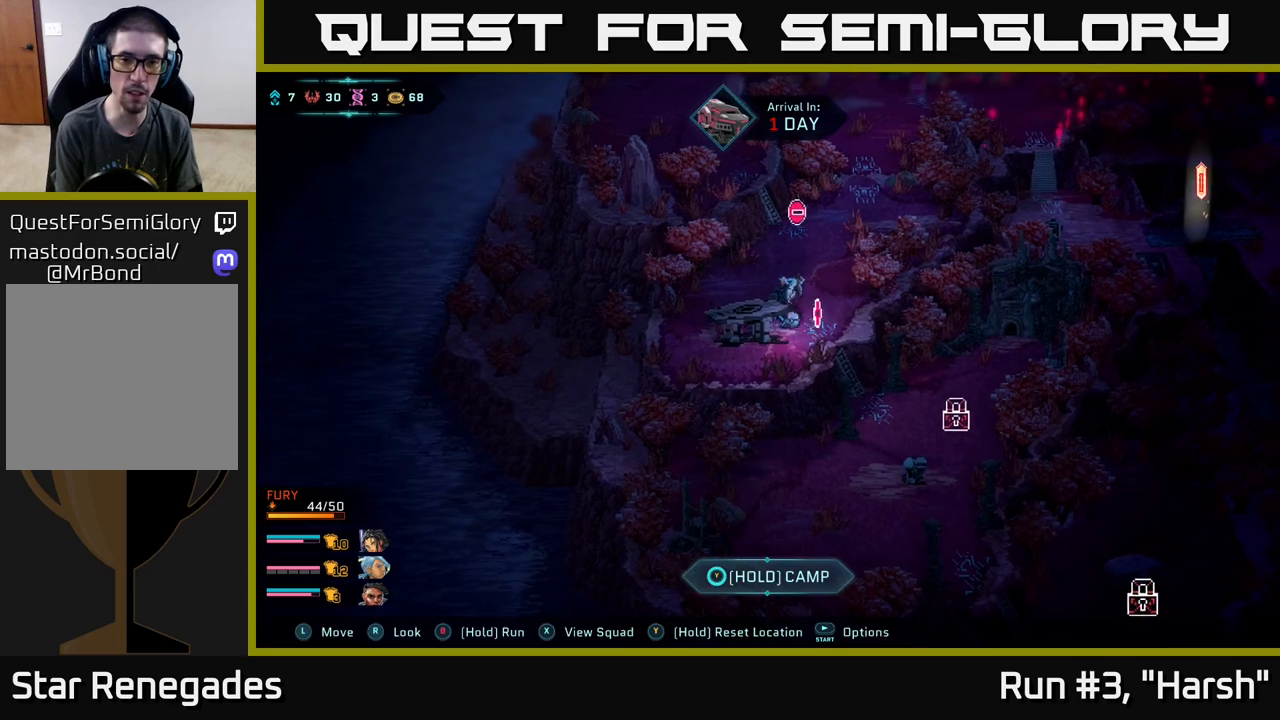
{"buttons": [], "left_stick": "up-left", "right_stick": "center", "events": [[417, "left_stick", "up-left"]]}
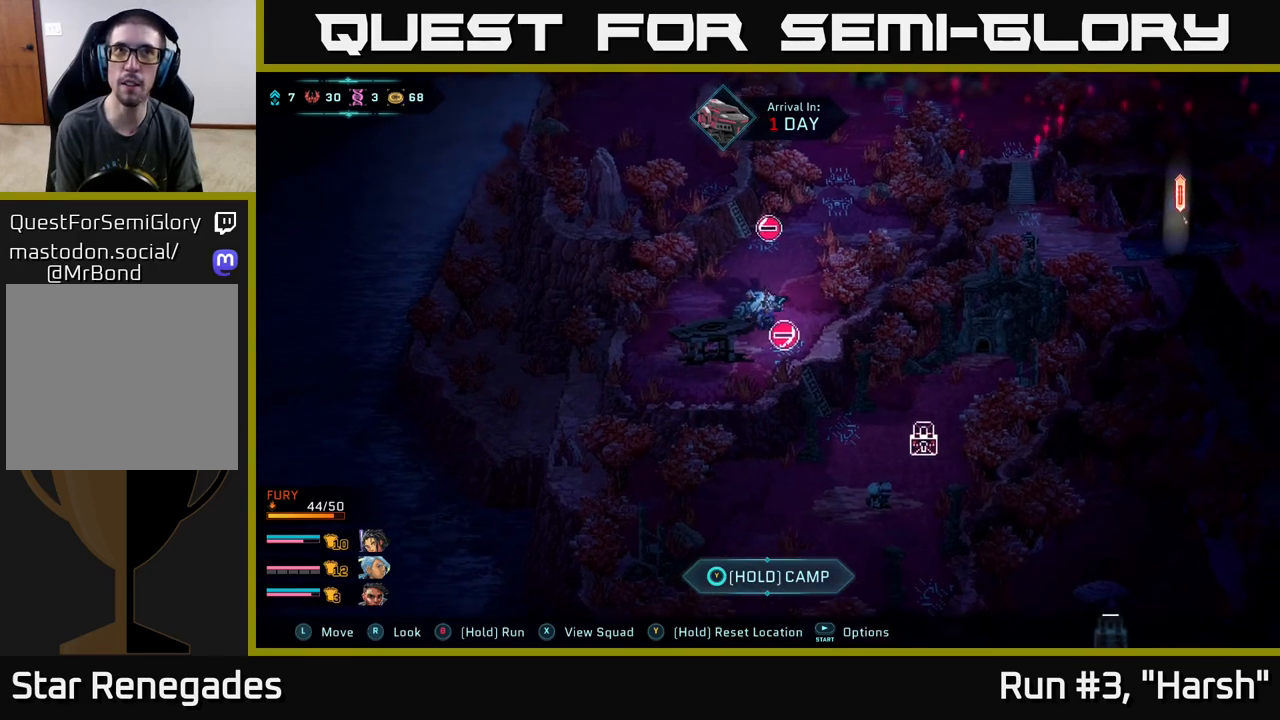
{"buttons": ["B"], "left_stick": "up-right", "right_stick": "center", "events": [[100, "B", "down"], [100, "left_stick", "up"], [367, "left_stick", "up-right"]]}
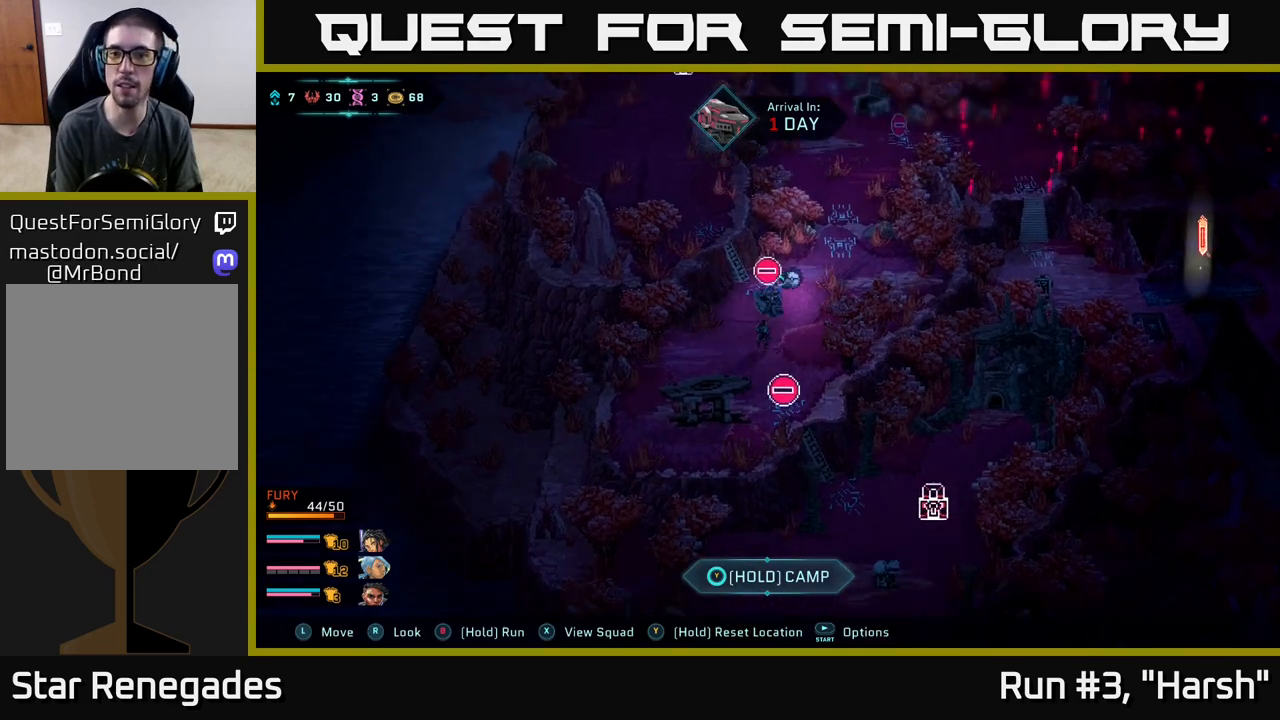
{"buttons": [], "left_stick": "right", "right_stick": "center", "events": [[17, "left_stick", "right"], [150, "left_stick", "center"], [283, "B", "up"], [433, "left_stick", "right"]]}
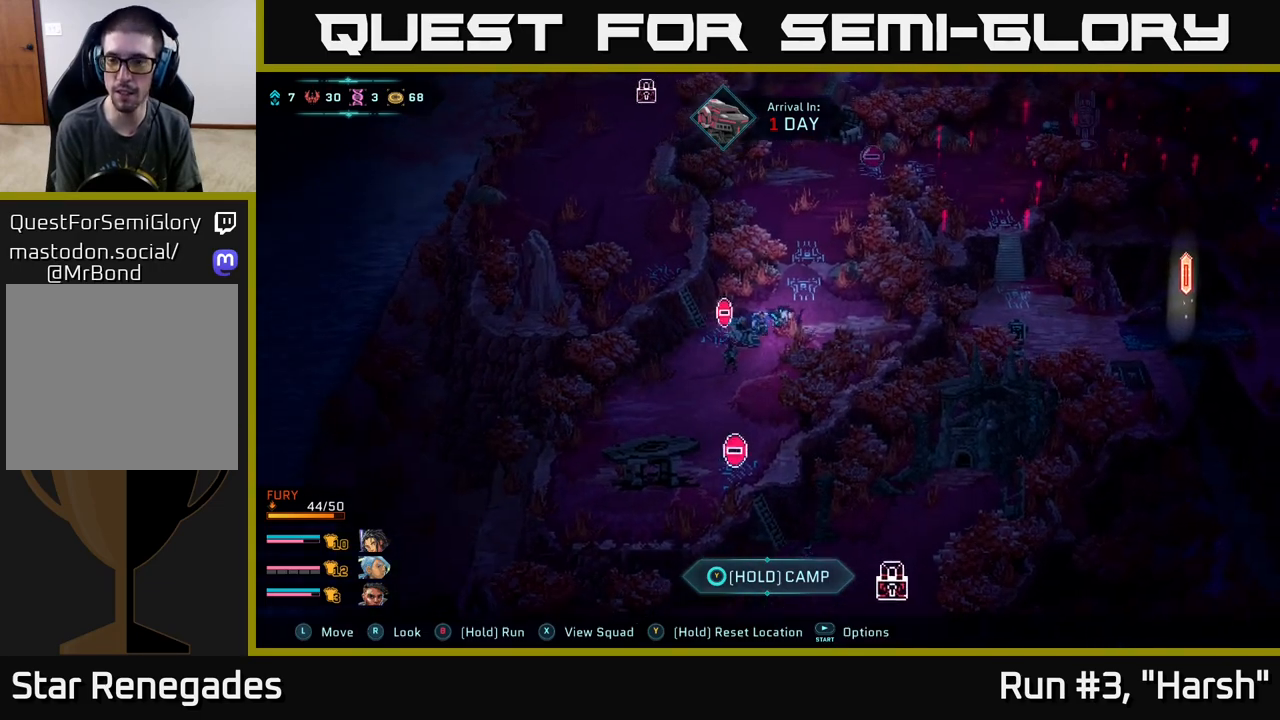
{"buttons": ["A"], "left_stick": "center", "right_stick": "center", "events": [[83, "B", "down"], [167, "left_stick", "up"], [283, "B", "up"], [383, "A", "down"], [500, "left_stick", "center"]]}
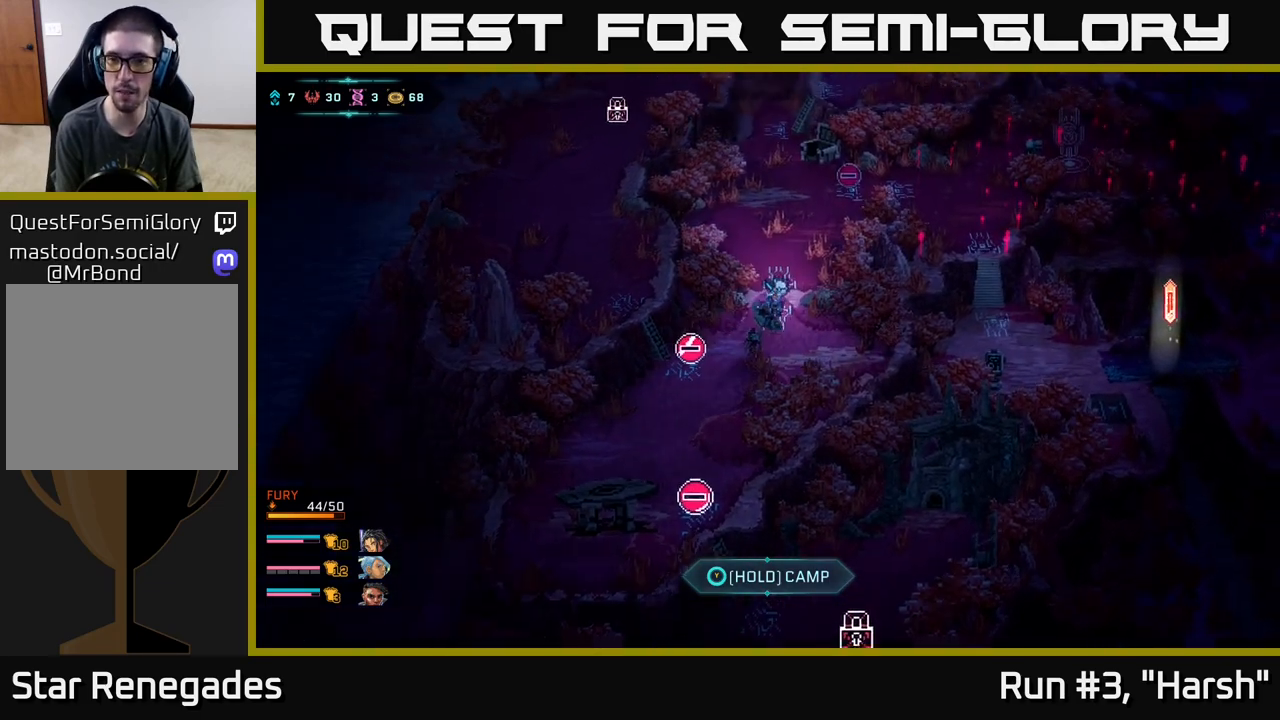
{"buttons": [], "left_stick": "right", "right_stick": "center", "events": [[100, "A", "up"], [483, "left_stick", "right"]]}
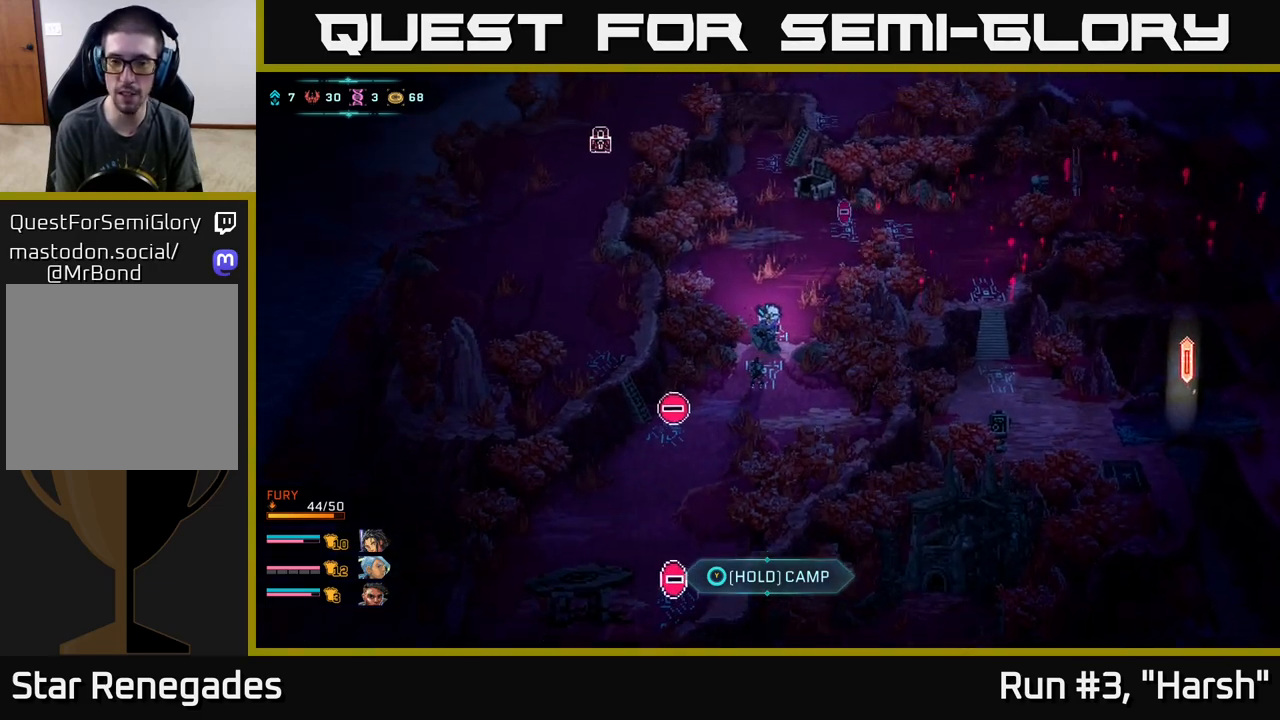
{"buttons": [], "left_stick": "up", "right_stick": "center", "events": [[17, "left_stick", "up-right"], [150, "left_stick", "up"]]}
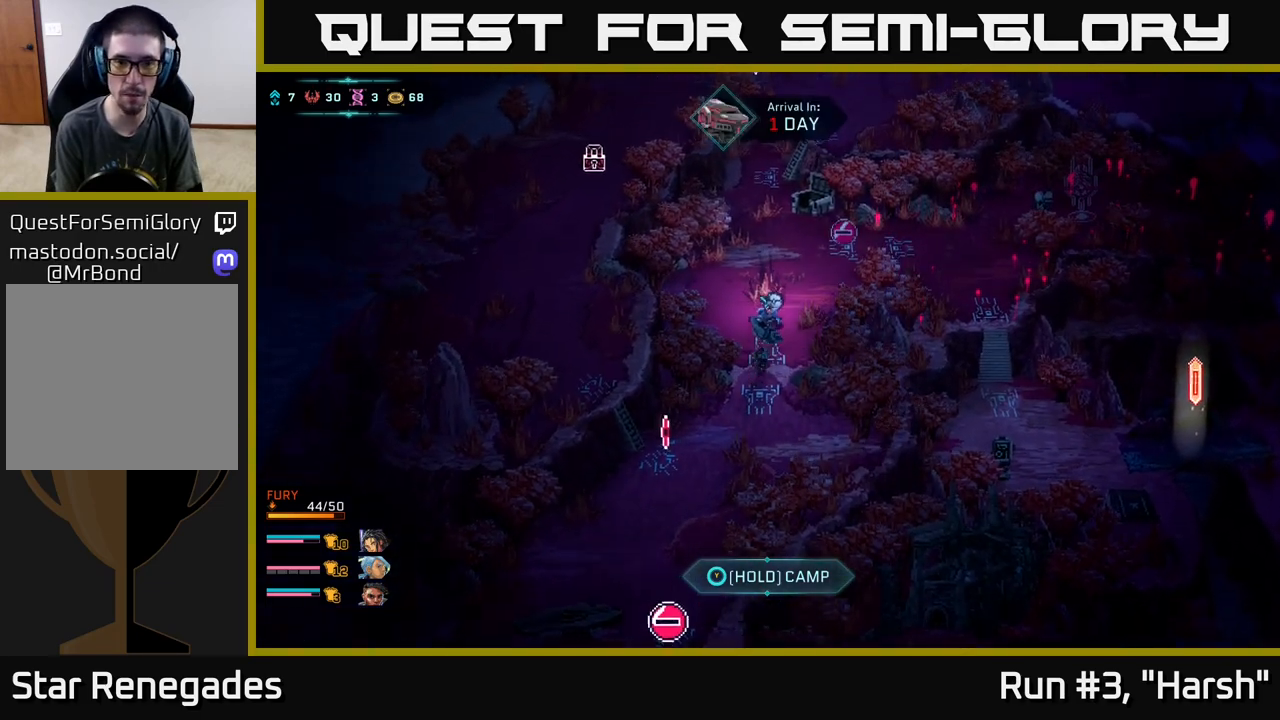
{"buttons": ["Y"], "left_stick": "center", "right_stick": "center", "events": [[267, "left_stick", "center"], [283, "Y", "down"]]}
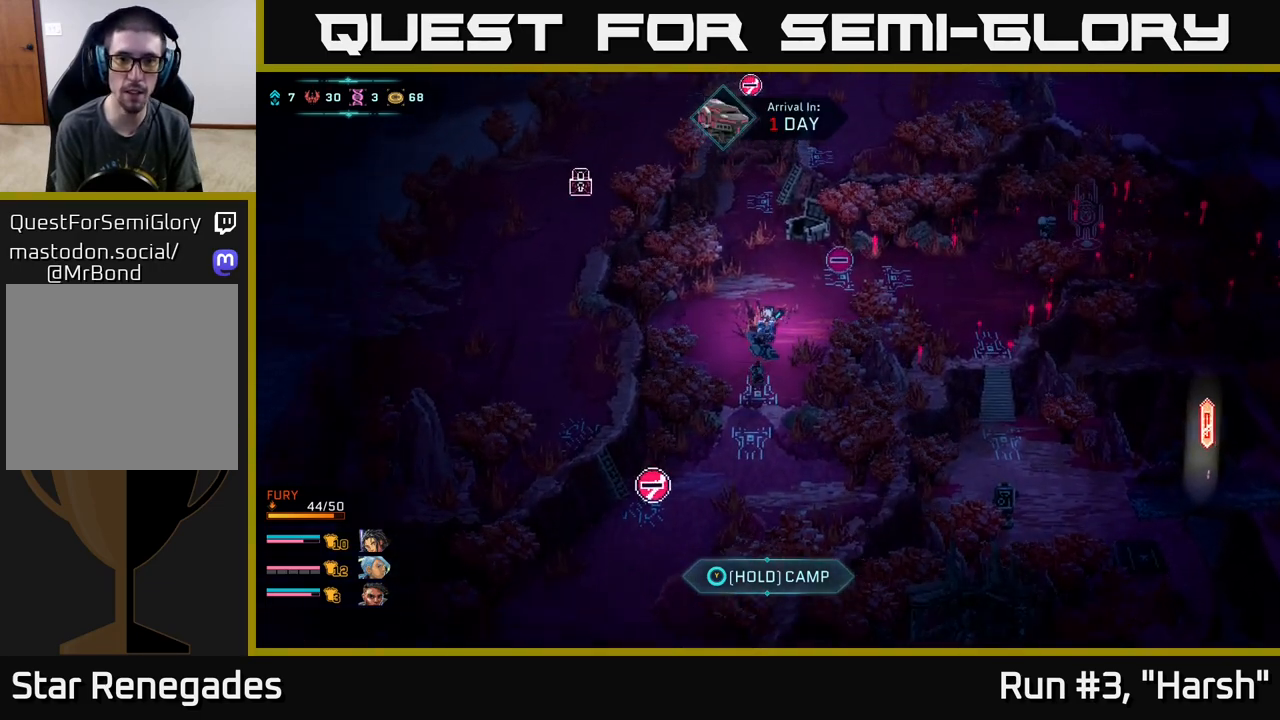
{"buttons": ["Y"], "left_stick": "center", "right_stick": "center", "events": []}
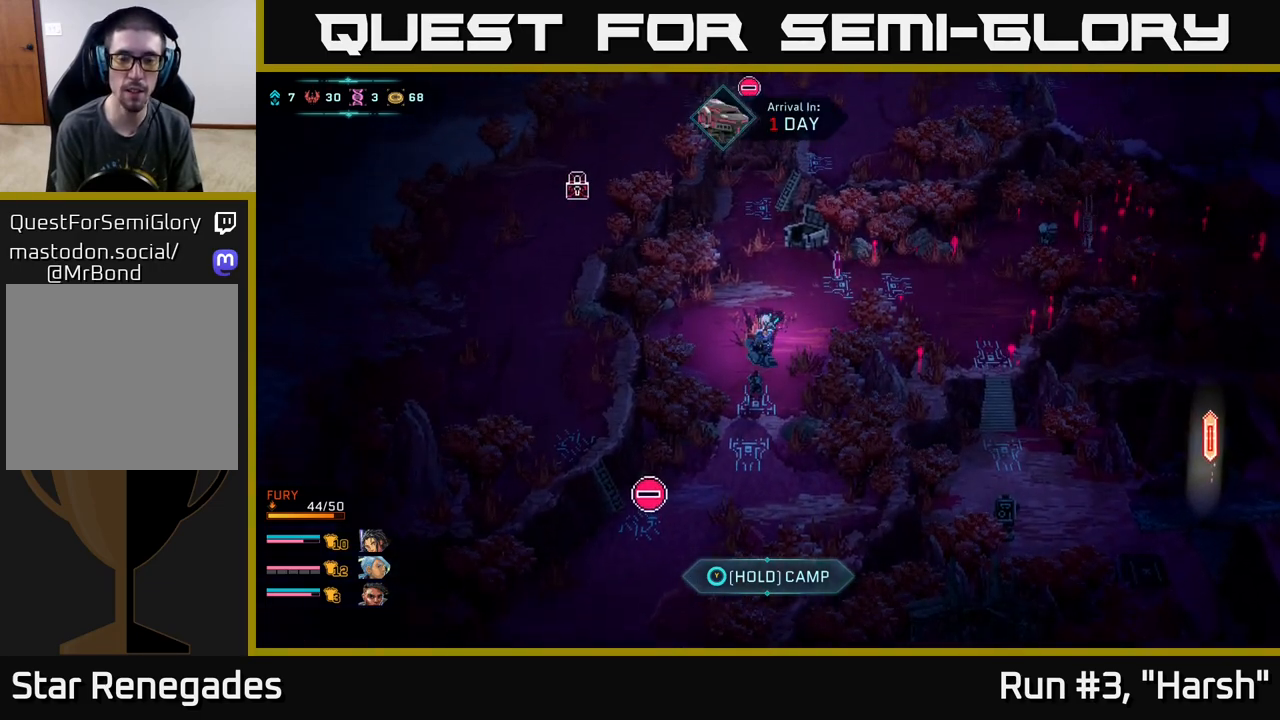
{"buttons": ["Y"], "left_stick": "center", "right_stick": "center", "events": [[283, "Y", "up"], [367, "Y", "down"]]}
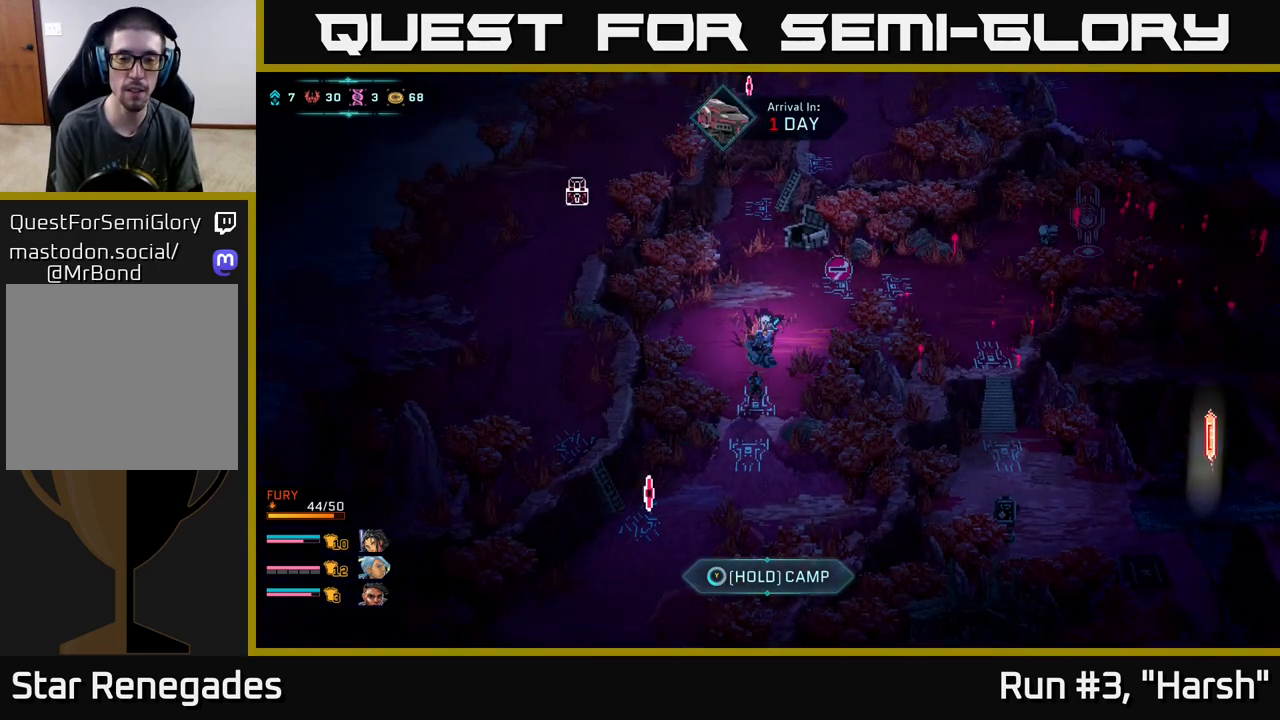
{"buttons": ["Y"], "left_stick": "center", "right_stick": "center", "events": []}
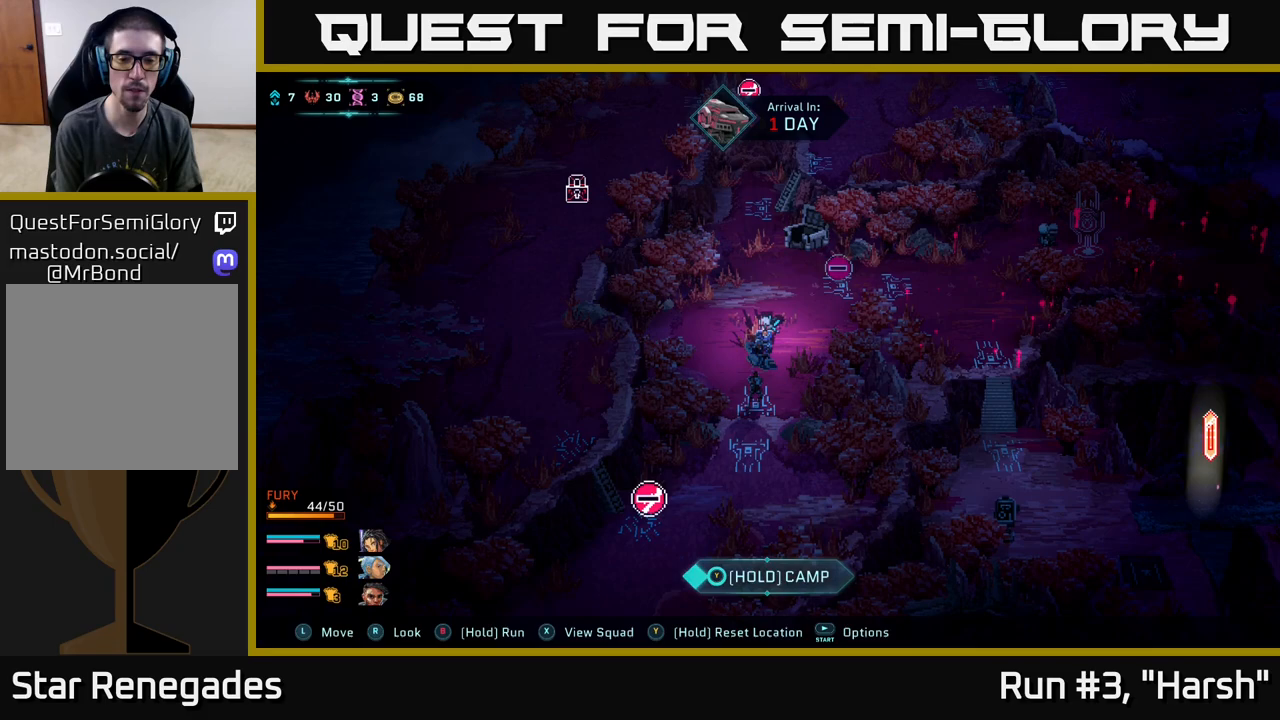
{"buttons": [], "left_stick": "center", "right_stick": "center", "events": [[367, "Y", "up"]]}
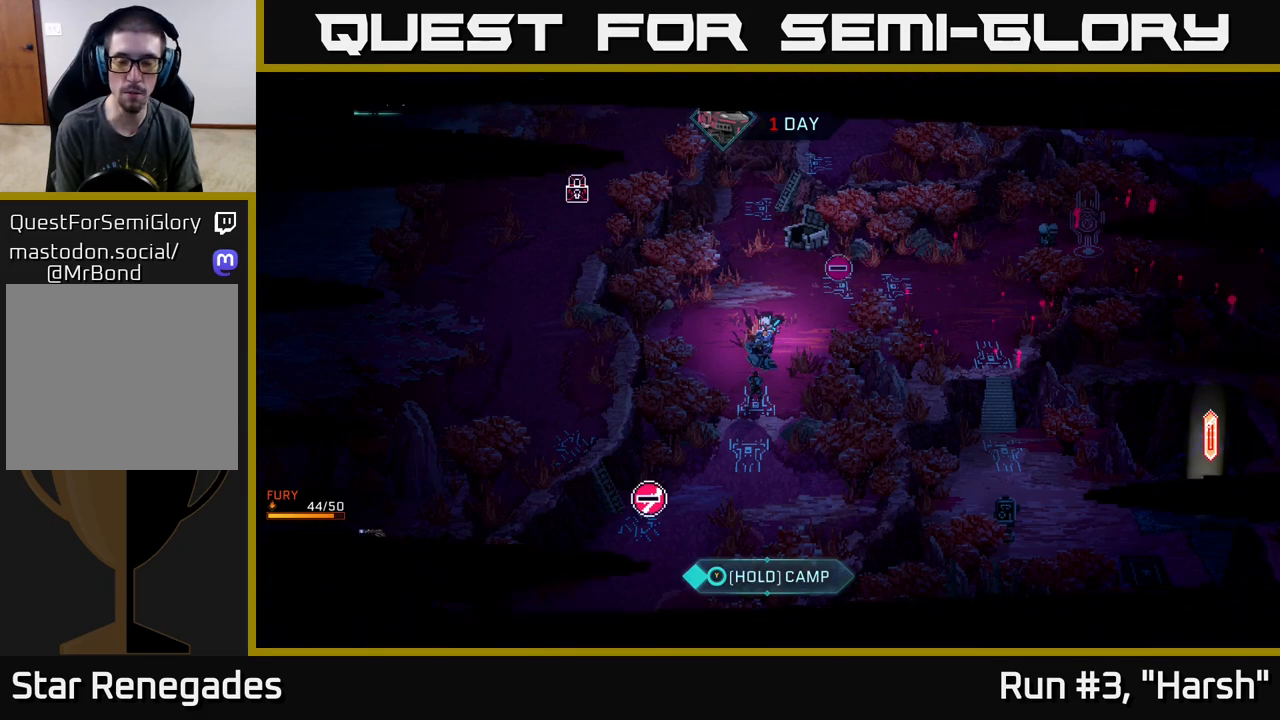
{"buttons": [], "left_stick": "center", "right_stick": "center", "events": []}
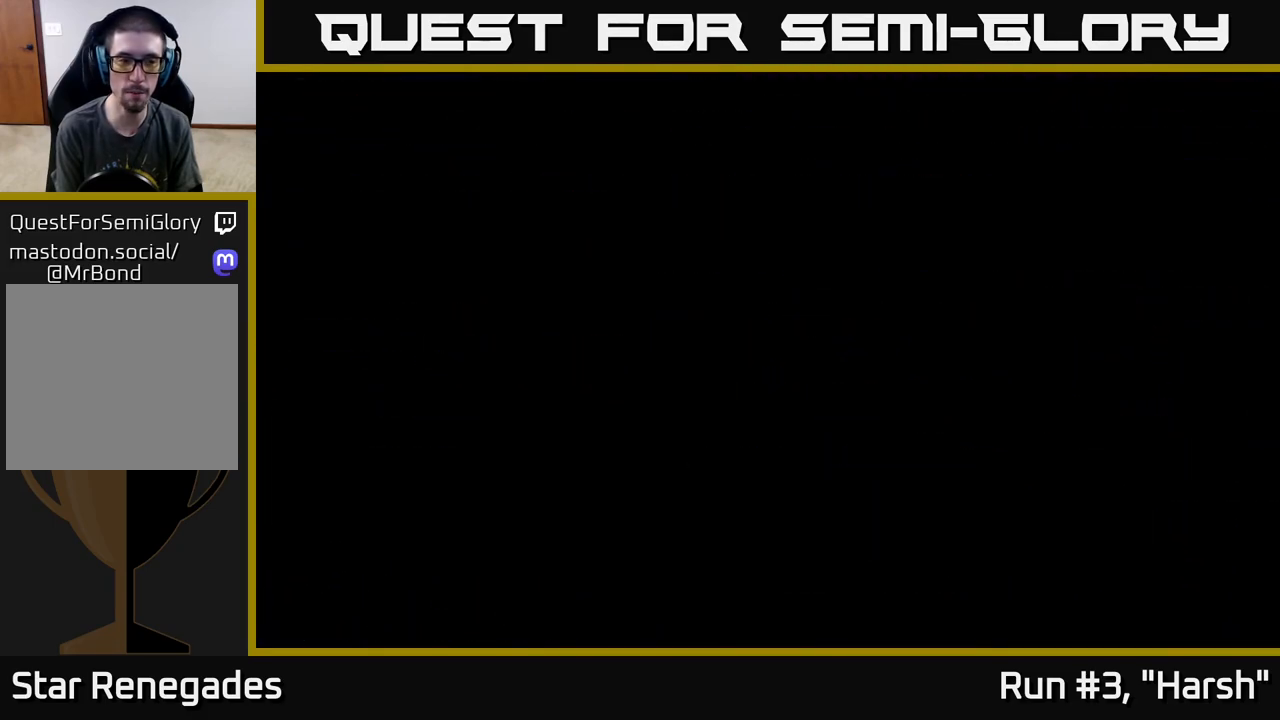
{"buttons": [], "left_stick": "center", "right_stick": "center", "events": []}
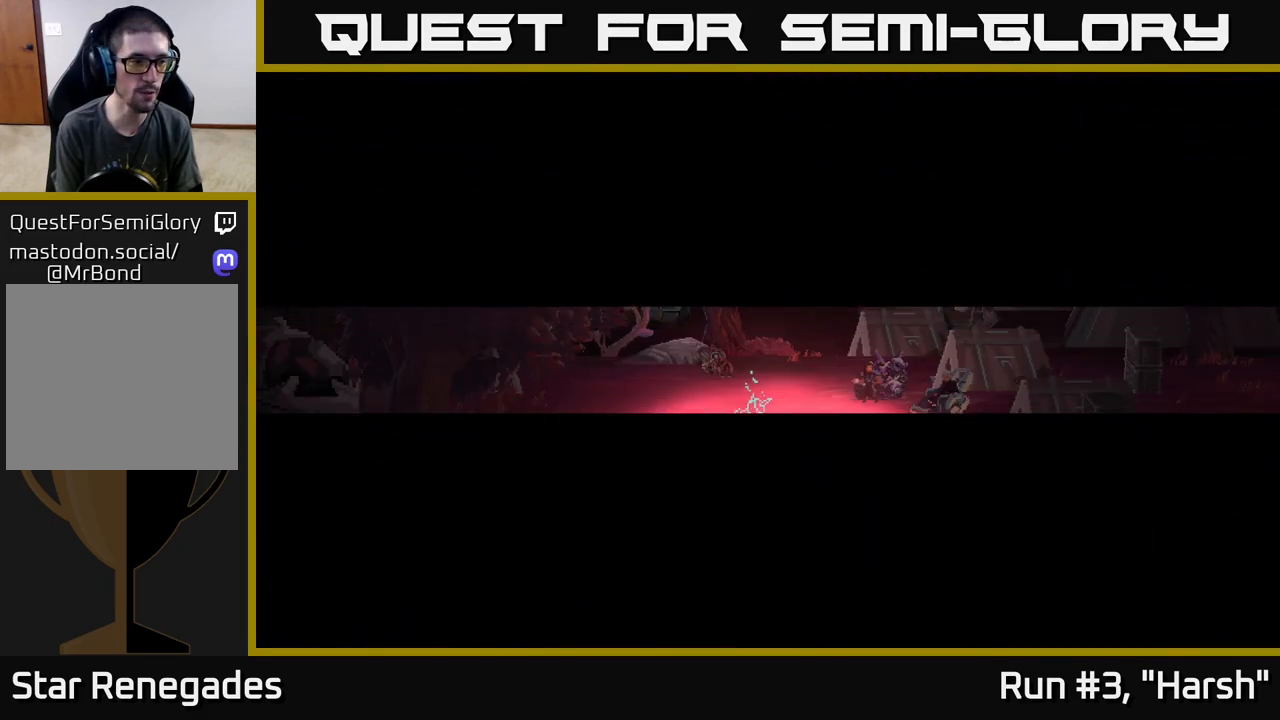
{"buttons": [], "left_stick": "center", "right_stick": "center", "events": []}
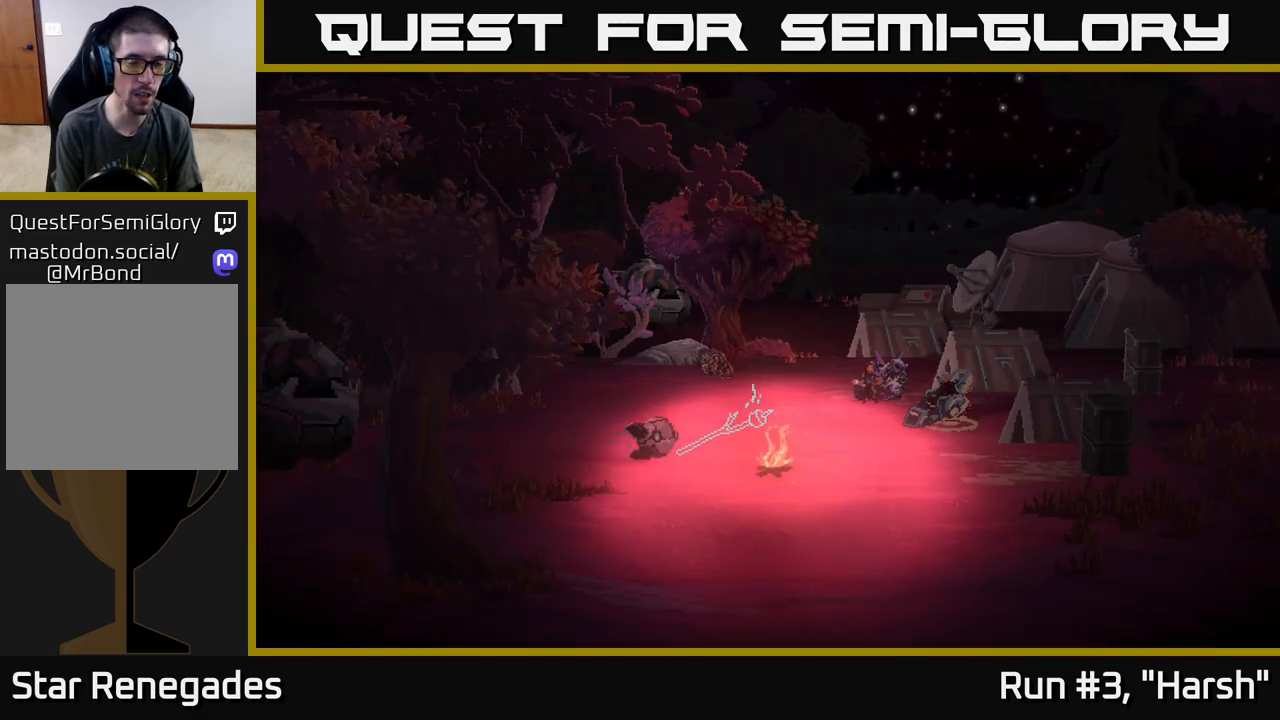
{"buttons": [], "left_stick": "center", "right_stick": "center", "events": []}
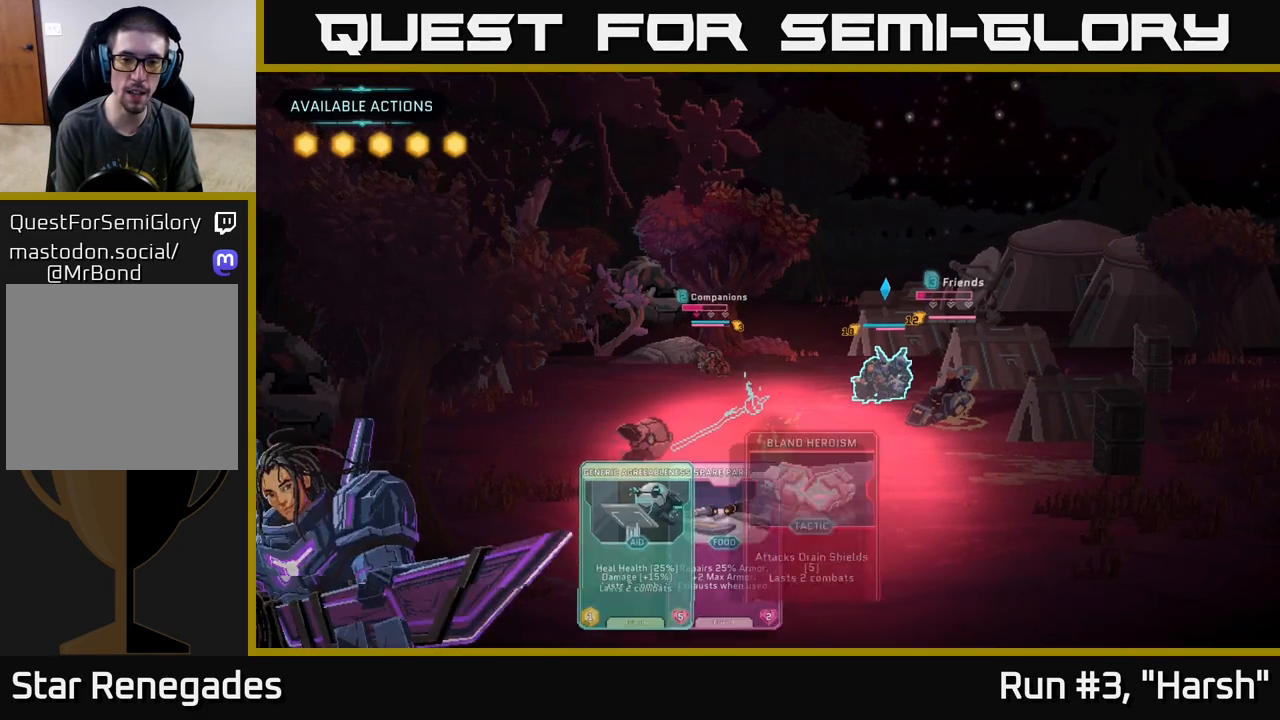
{"buttons": [], "left_stick": "center", "right_stick": "center", "events": [[233, "left_stick", "up-right"], [383, "left_stick", "center"]]}
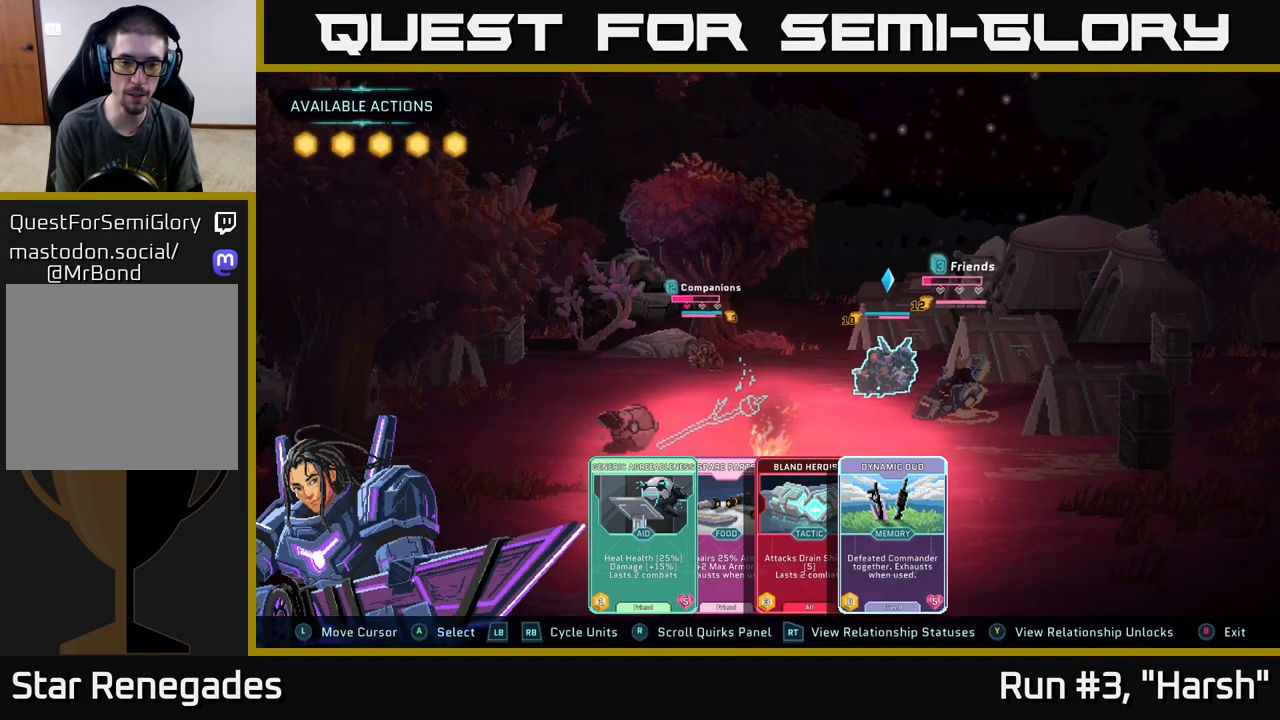
{"buttons": [], "left_stick": "right", "right_stick": "center", "events": [[383, "left_stick", "right"]]}
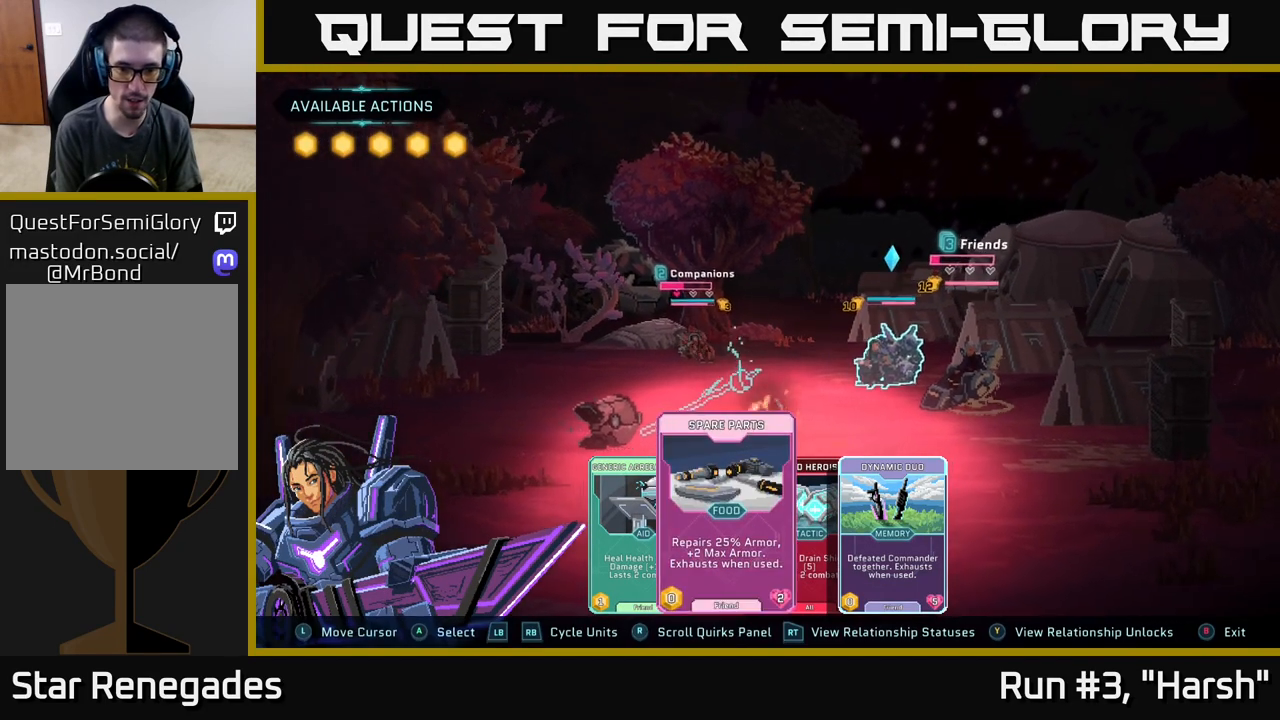
{"buttons": [], "left_stick": "center", "right_stick": "center", "events": [[83, "left_stick", "center"]]}
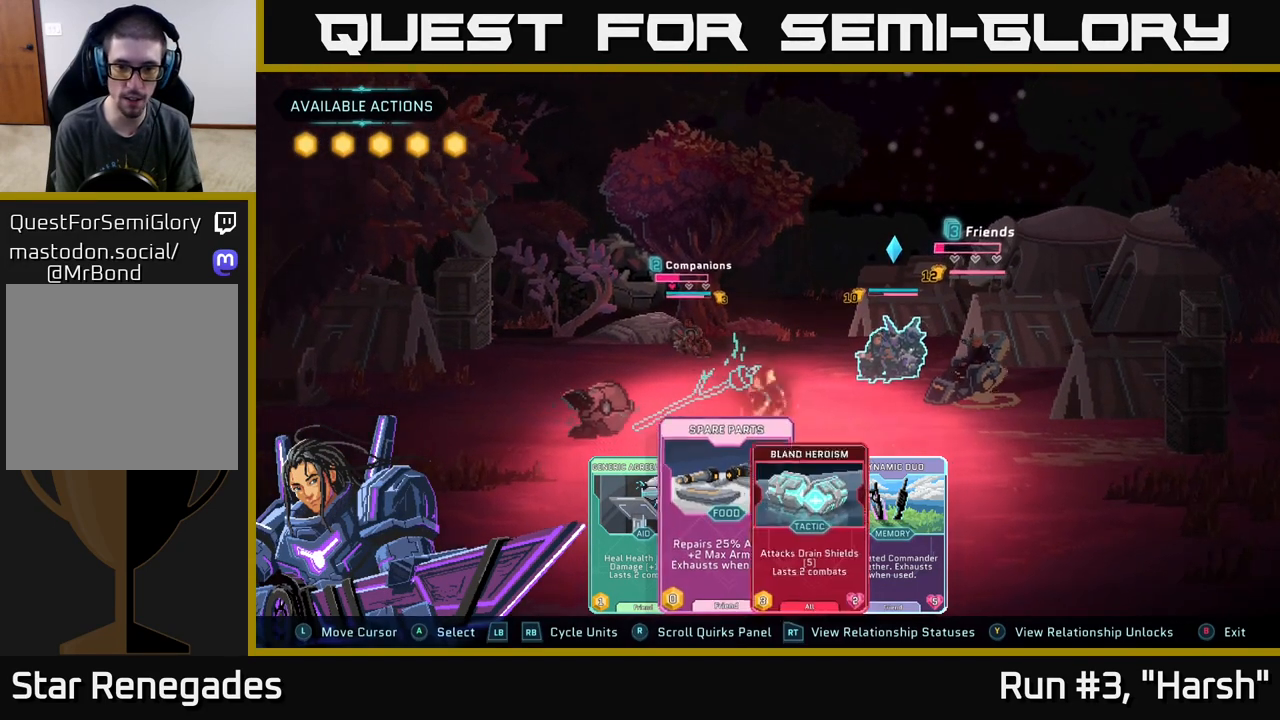
{"buttons": [], "left_stick": "right", "right_stick": "center", "events": [[17, "left_stick", "right"], [183, "left_stick", "center"], [317, "left_stick", "left"], [483, "left_stick", "right"]]}
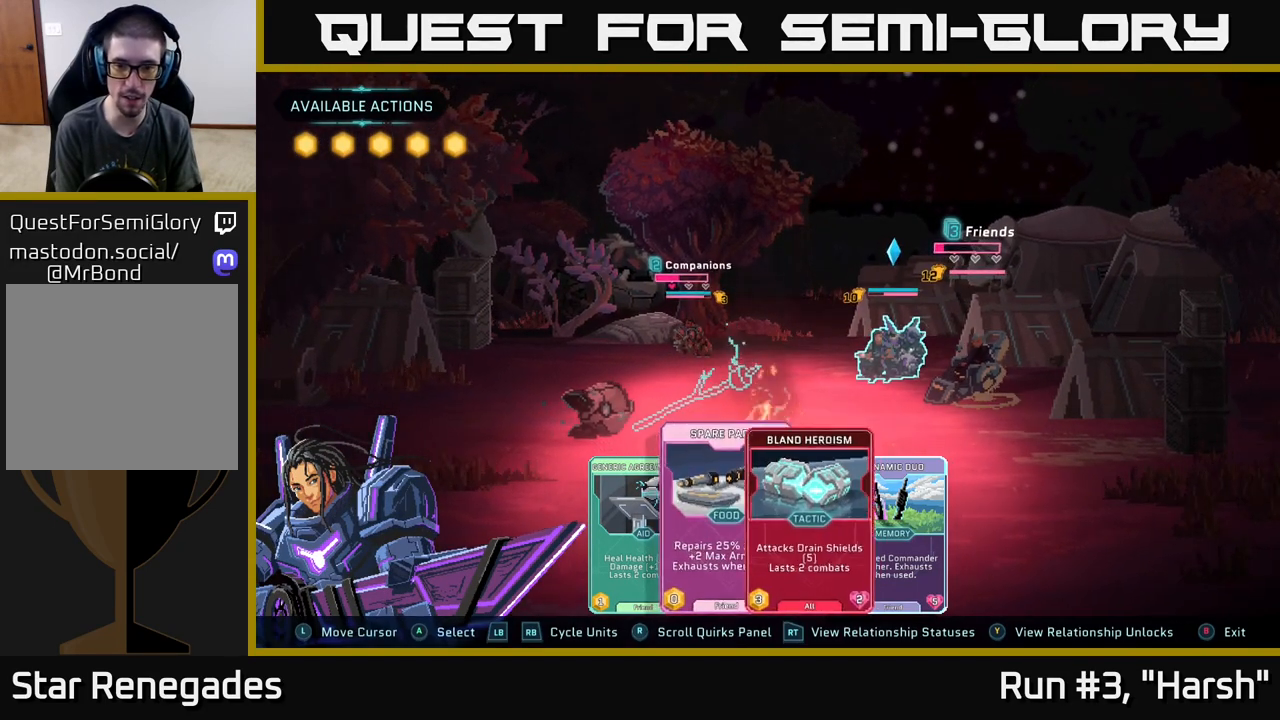
{"buttons": ["A"], "left_stick": "center", "right_stick": "center", "events": [[117, "left_stick", "center"], [217, "left_stick", "right"], [350, "left_stick", "center"], [367, "A", "down"]]}
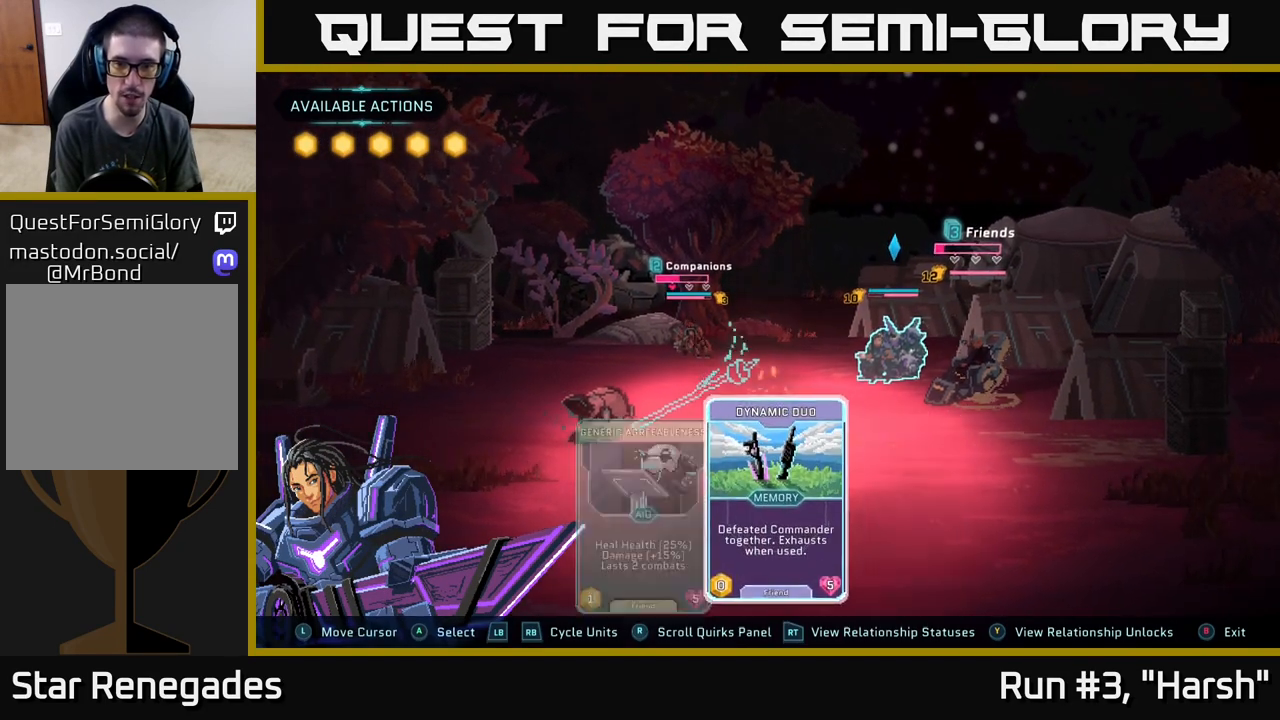
{"buttons": [], "left_stick": "center", "right_stick": "center", "events": [[17, "A", "up"]]}
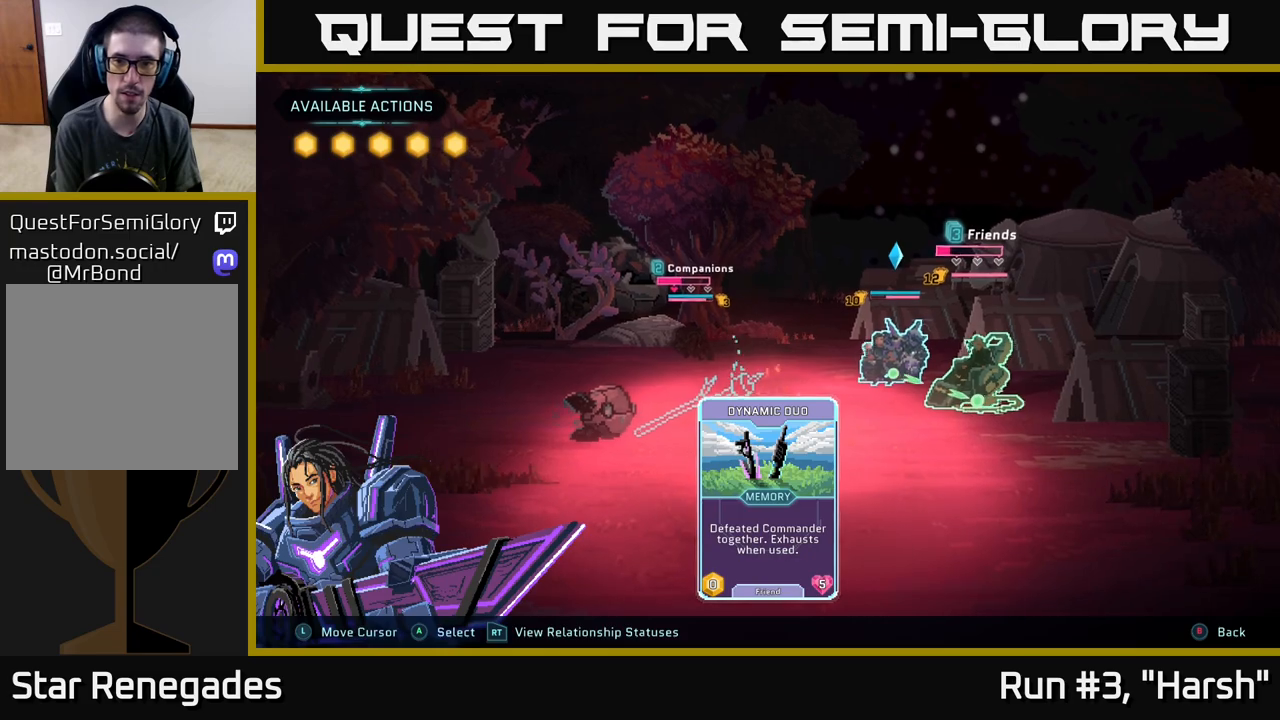
{"buttons": [], "left_stick": "center", "right_stick": "center", "events": [[317, "A", "down"], [483, "A", "up"]]}